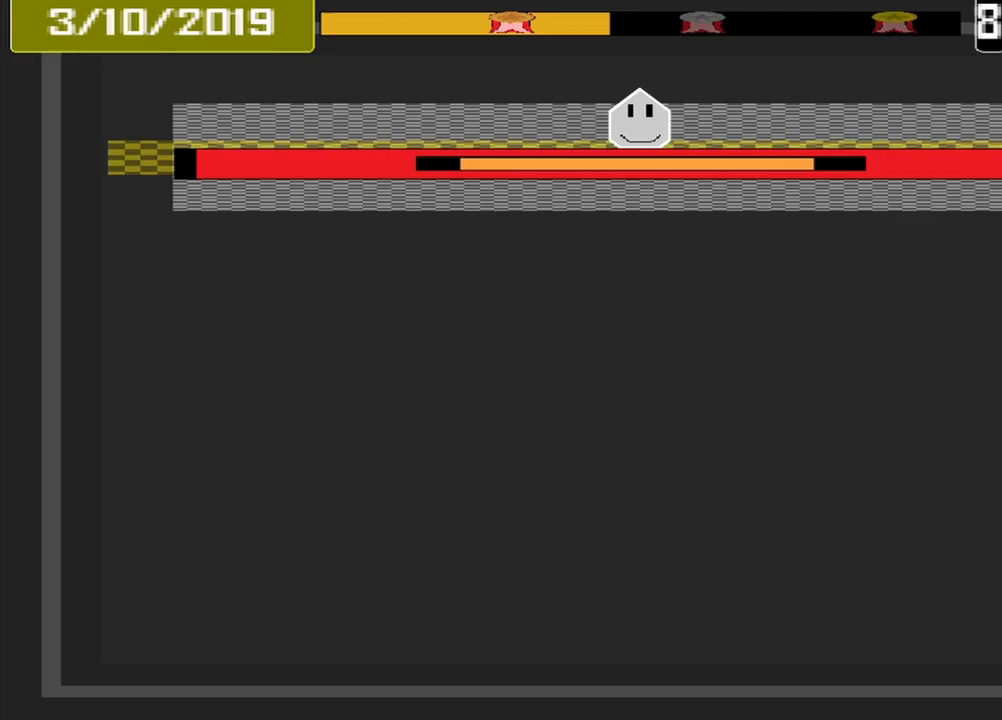
Gameplay with a controller (PlayStation layout); each line is a JSON object with the inputs held at the frame after it (dt_ms = milliseconds from this image to that frame). "events" lists button and stick changes between this image and that frame as [ms after this image, input, new state], when the widget could be followed in between. Not read: L2 L3 R2 R3 left_stick right_stick.
{"dt_ms": 333, "buttons": [], "events": [[83, "CROSS", "down"], [167, "CROSS", "up"]]}
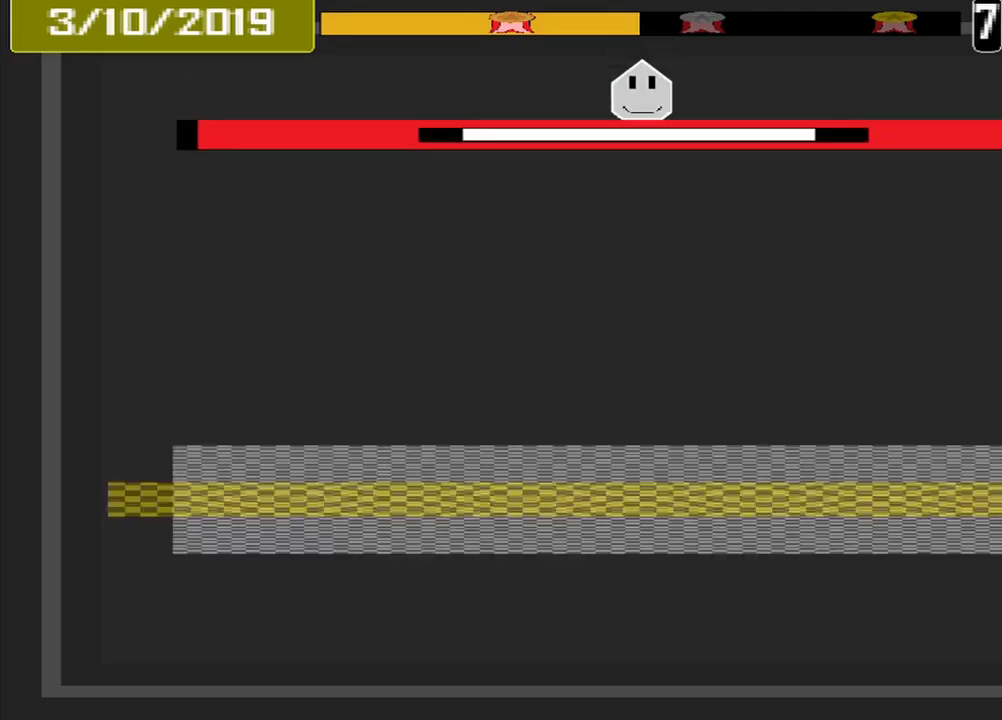
{"dt_ms": 500, "buttons": [], "events": []}
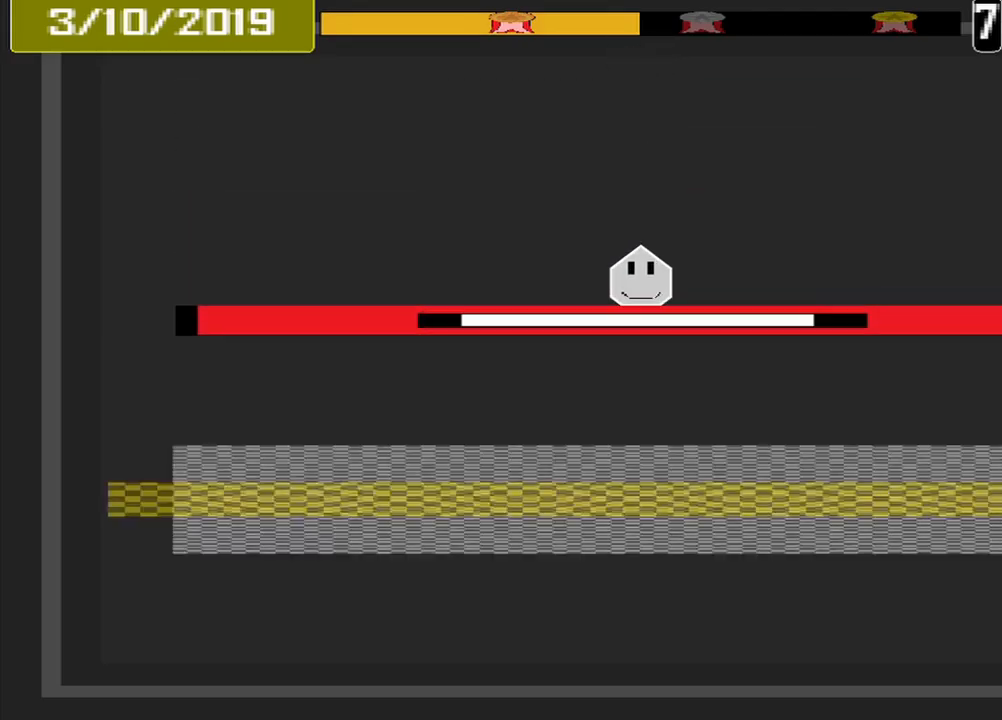
{"dt_ms": 500, "buttons": ["CROSS"], "events": [[500, "CROSS", "down"]]}
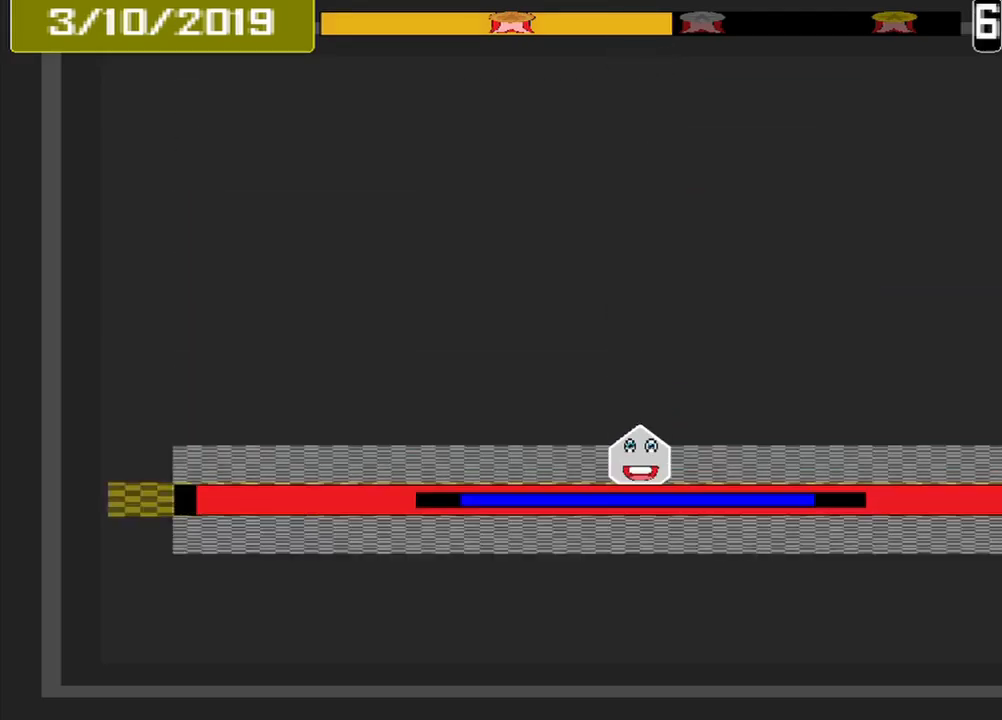
{"dt_ms": 500, "buttons": [], "events": [[167, "CROSS", "up"]]}
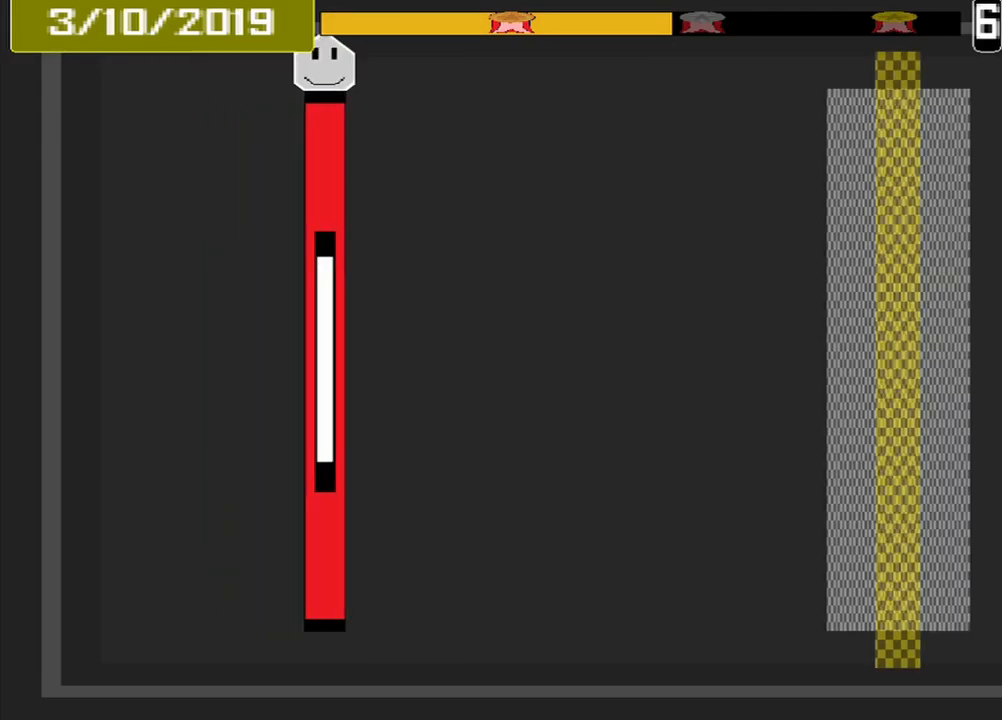
{"dt_ms": 500, "buttons": [], "events": []}
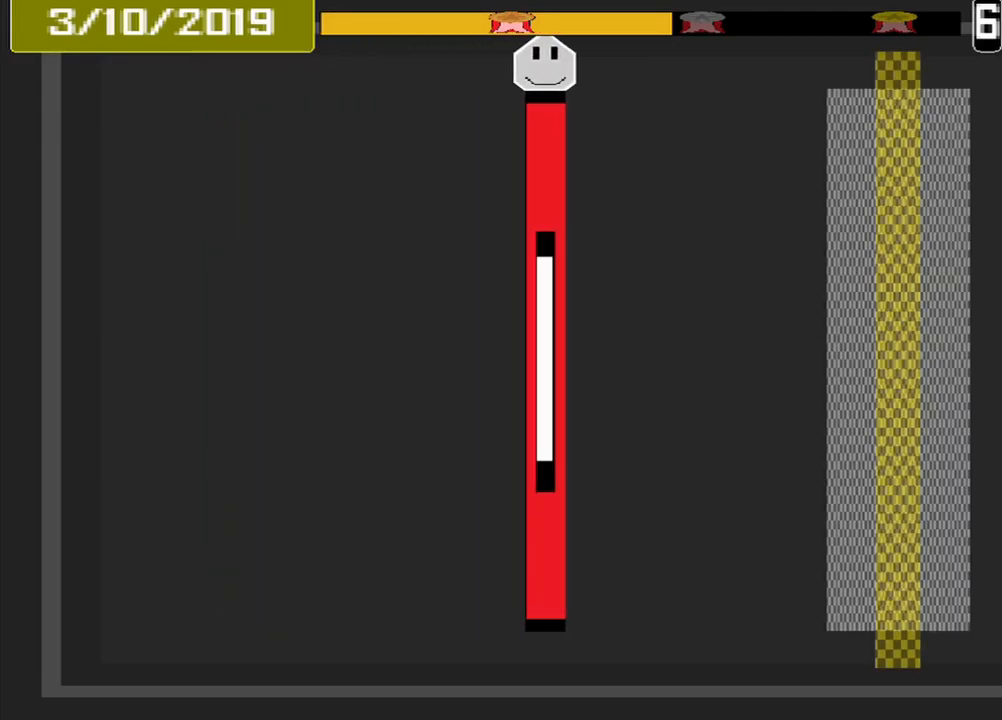
{"dt_ms": 500, "buttons": [], "events": []}
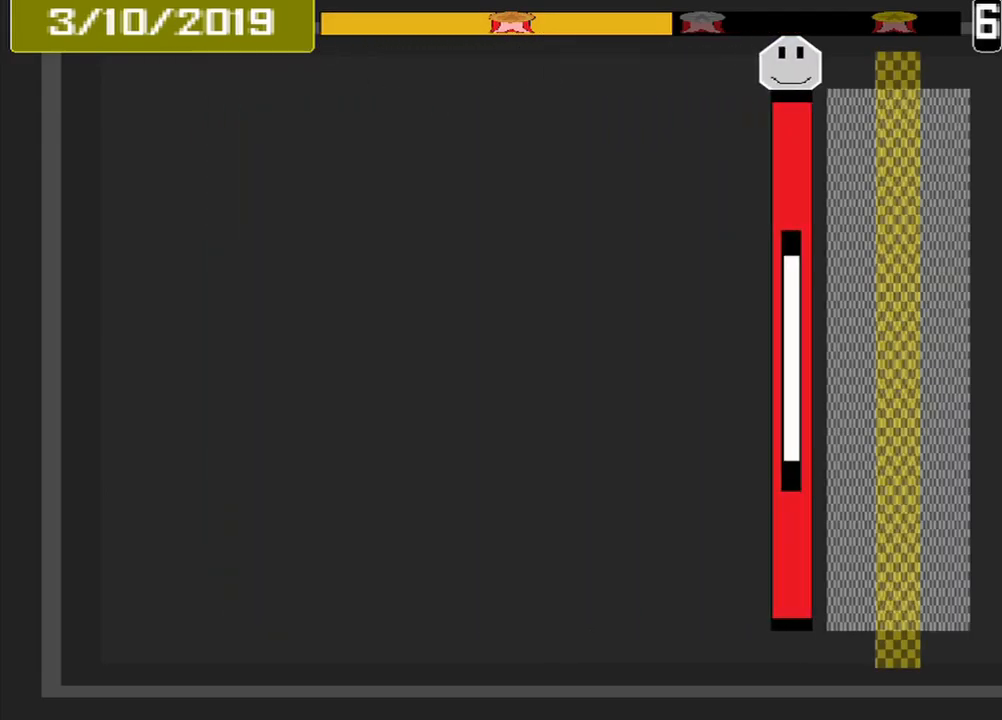
{"dt_ms": 500, "buttons": [], "events": [[250, "CROSS", "down"], [334, "CROSS", "up"]]}
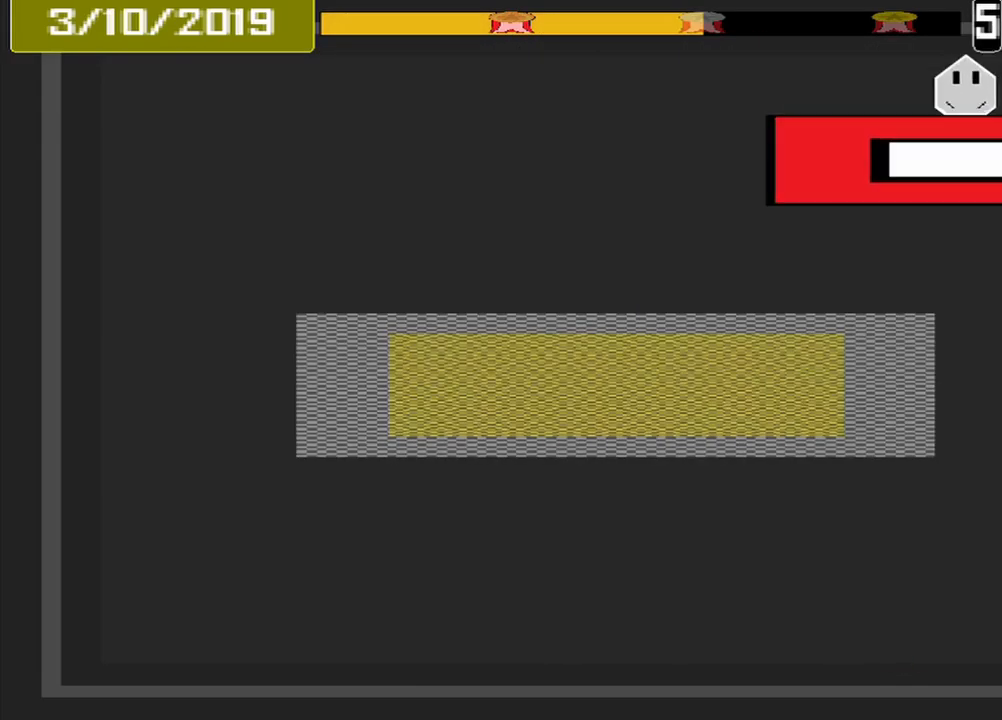
{"dt_ms": 500, "buttons": [], "events": []}
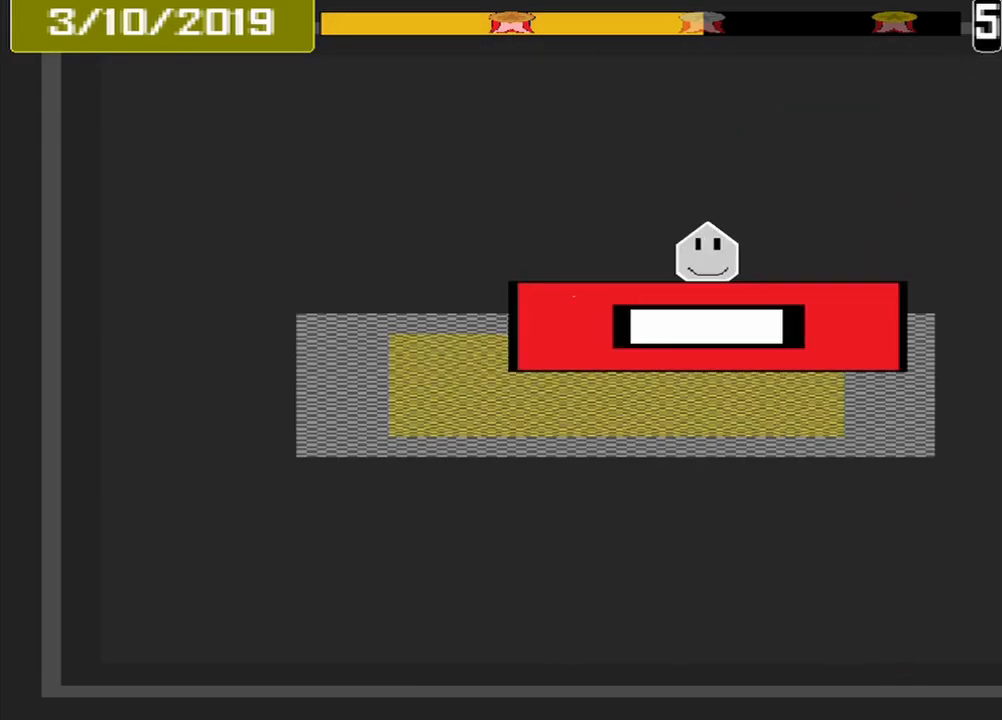
{"dt_ms": 500, "buttons": [], "events": [[250, "CROSS", "down"], [334, "CROSS", "up"]]}
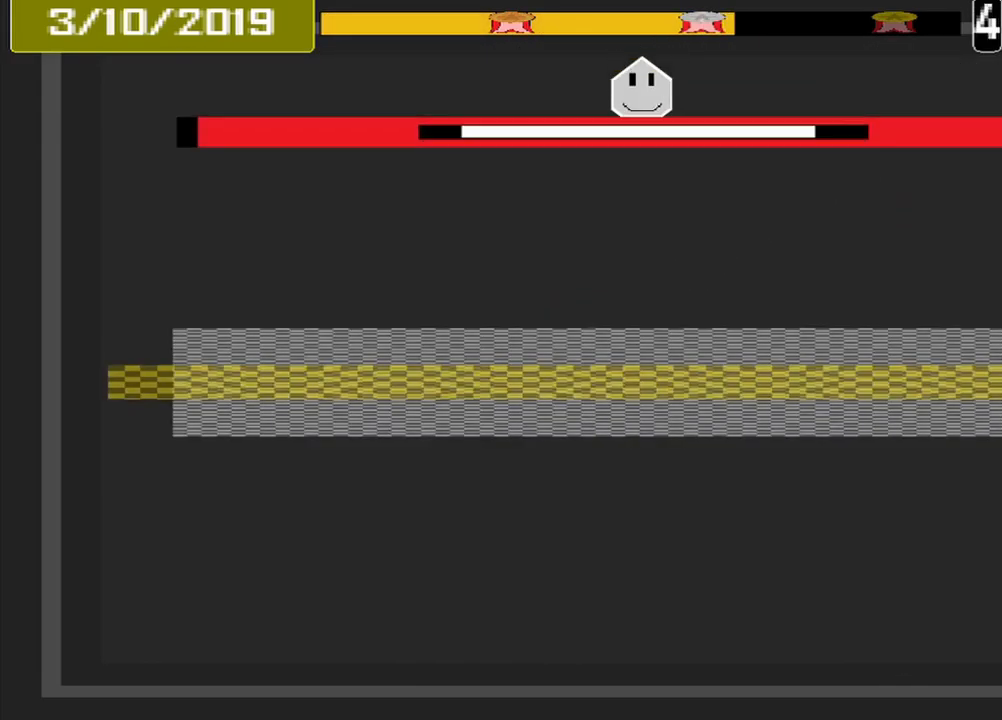
{"dt_ms": 500, "buttons": [], "events": []}
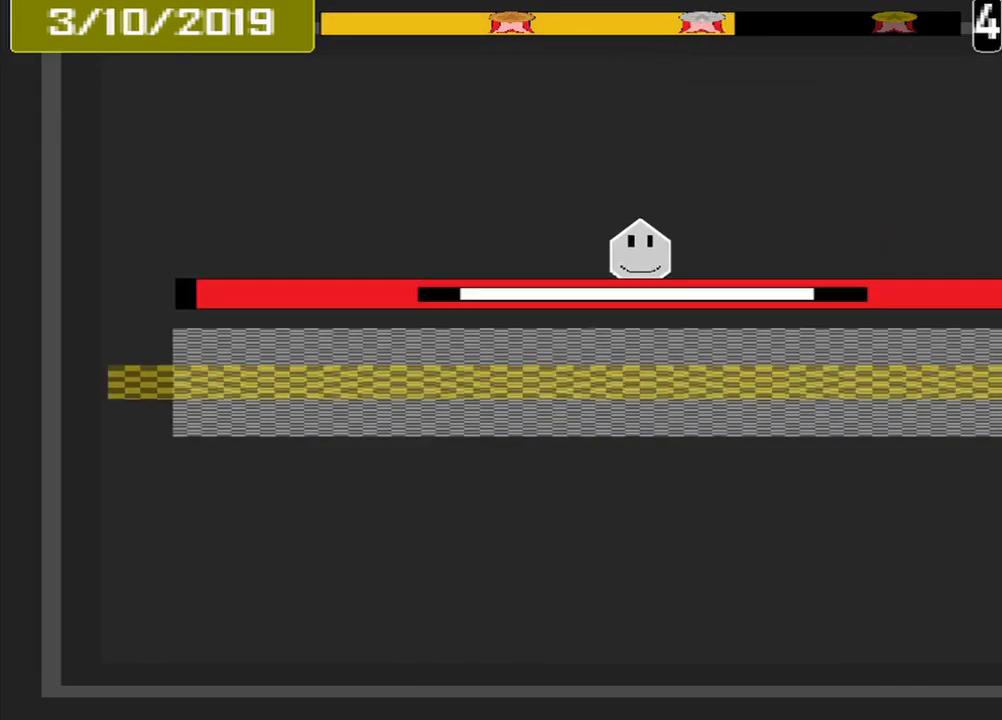
{"dt_ms": 500, "buttons": [], "events": []}
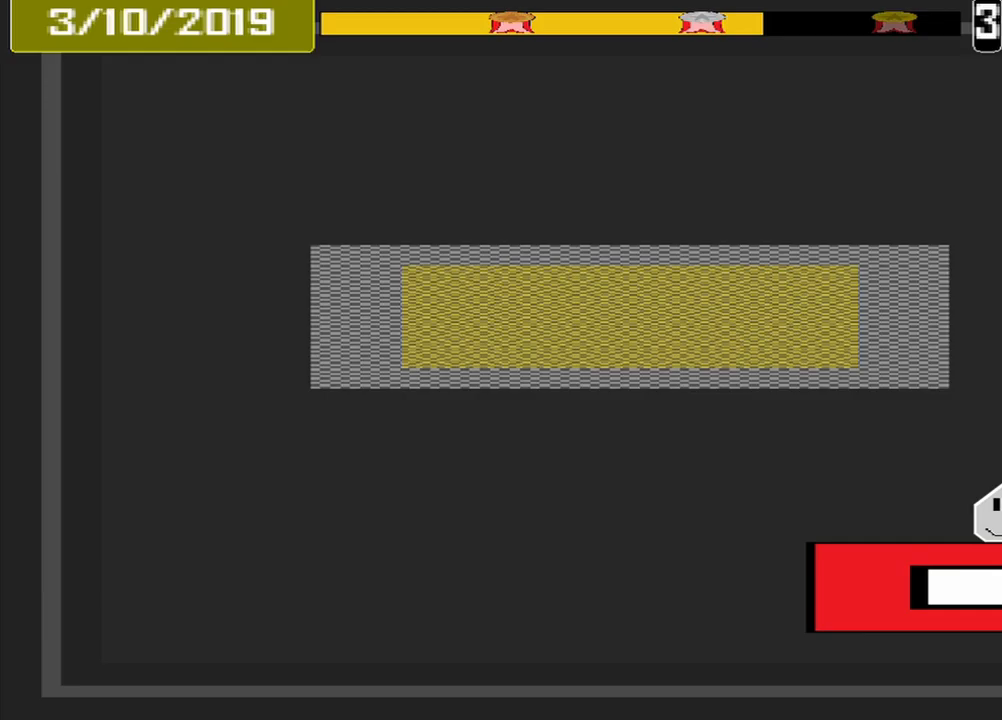
{"dt_ms": 500, "buttons": [], "events": []}
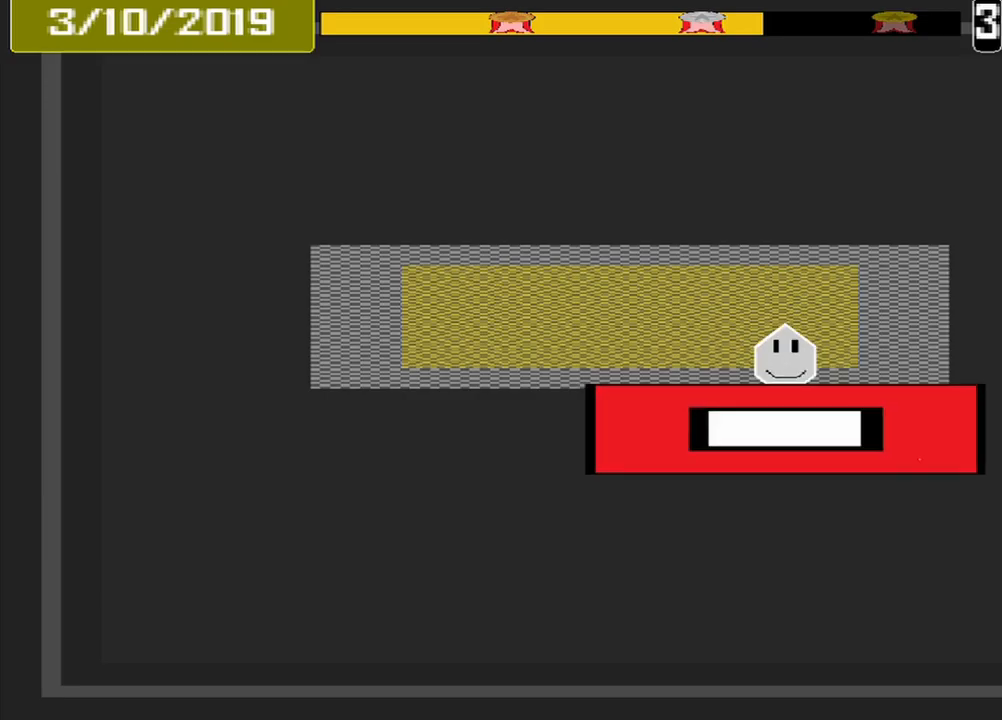
{"dt_ms": 500, "buttons": [], "events": [[417, "CROSS", "down"], [500, "CROSS", "up"]]}
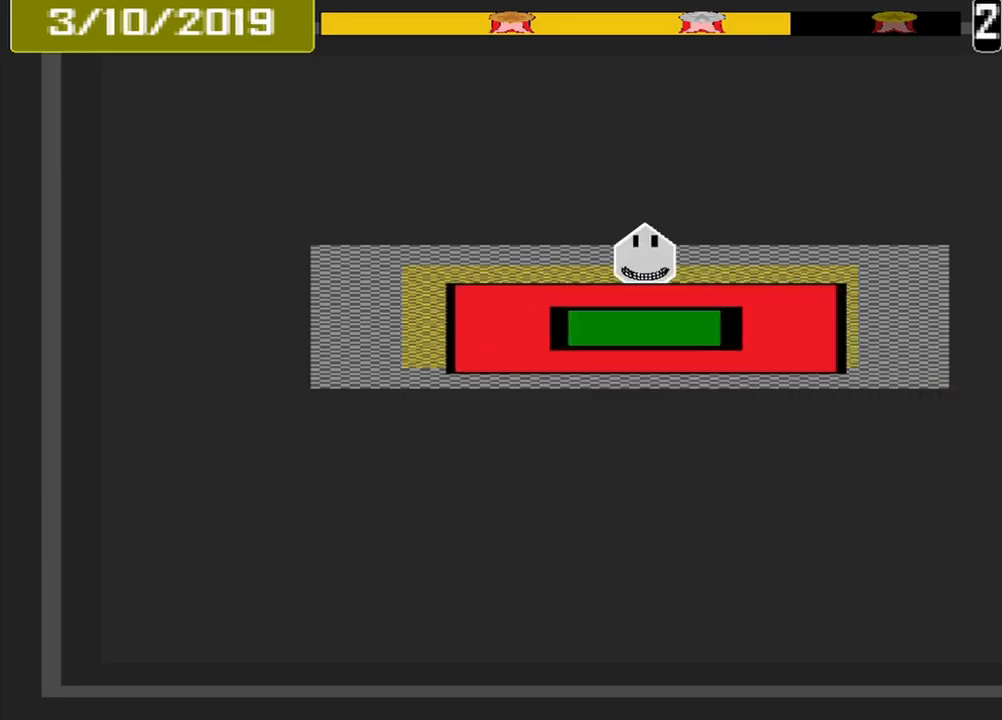
{"dt_ms": 500, "buttons": [], "events": []}
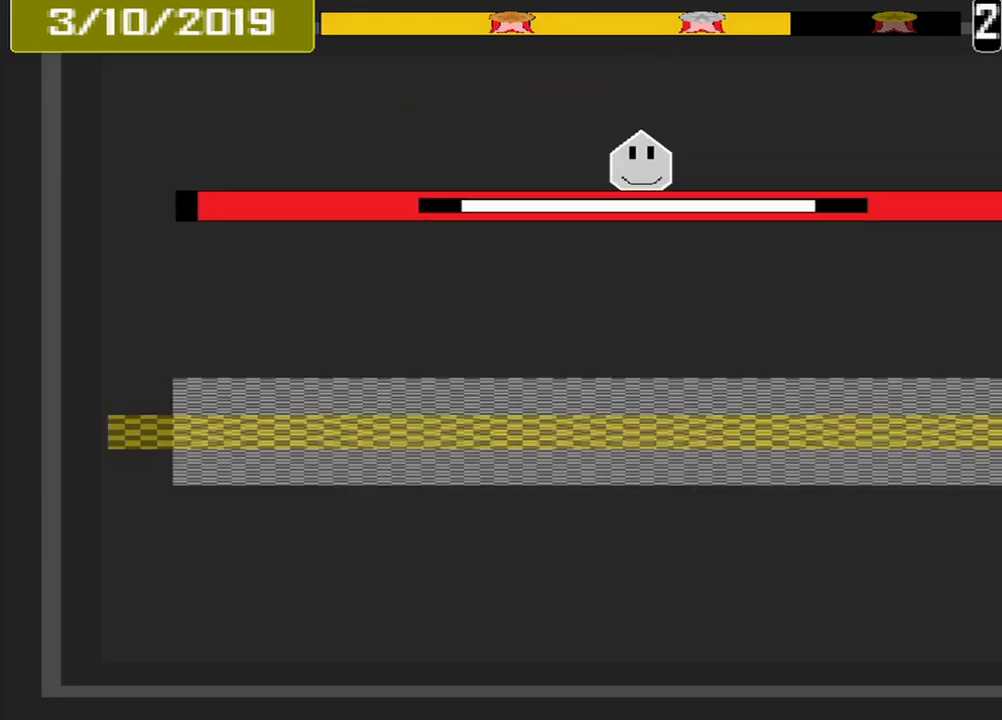
{"dt_ms": 500, "buttons": [], "events": []}
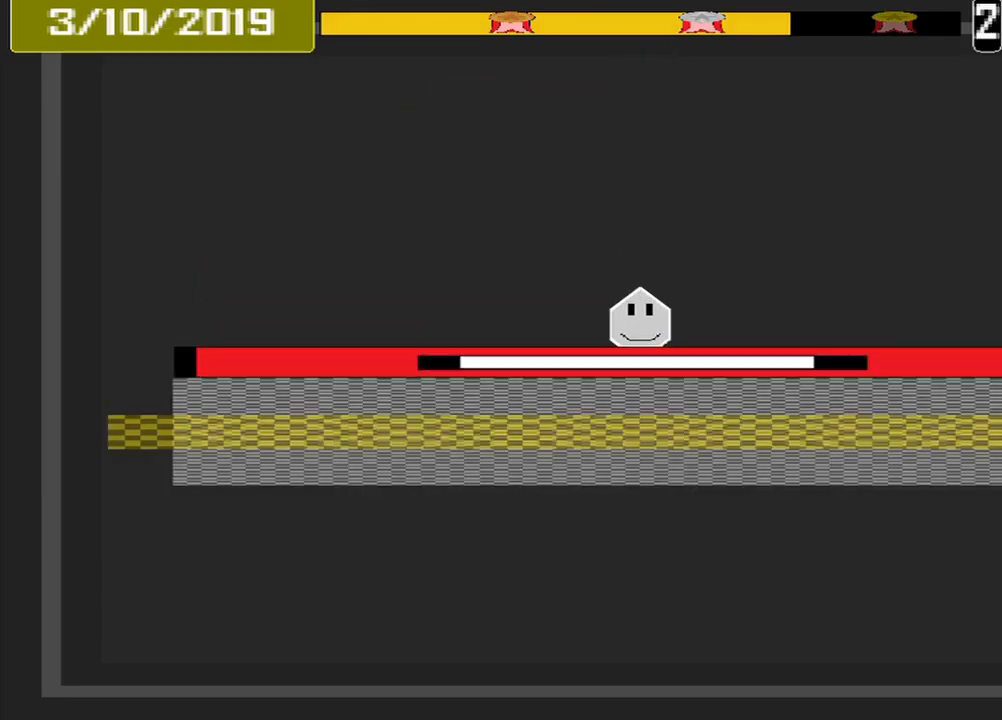
{"dt_ms": 500, "buttons": [], "events": [[333, "CROSS", "down"], [417, "CROSS", "up"]]}
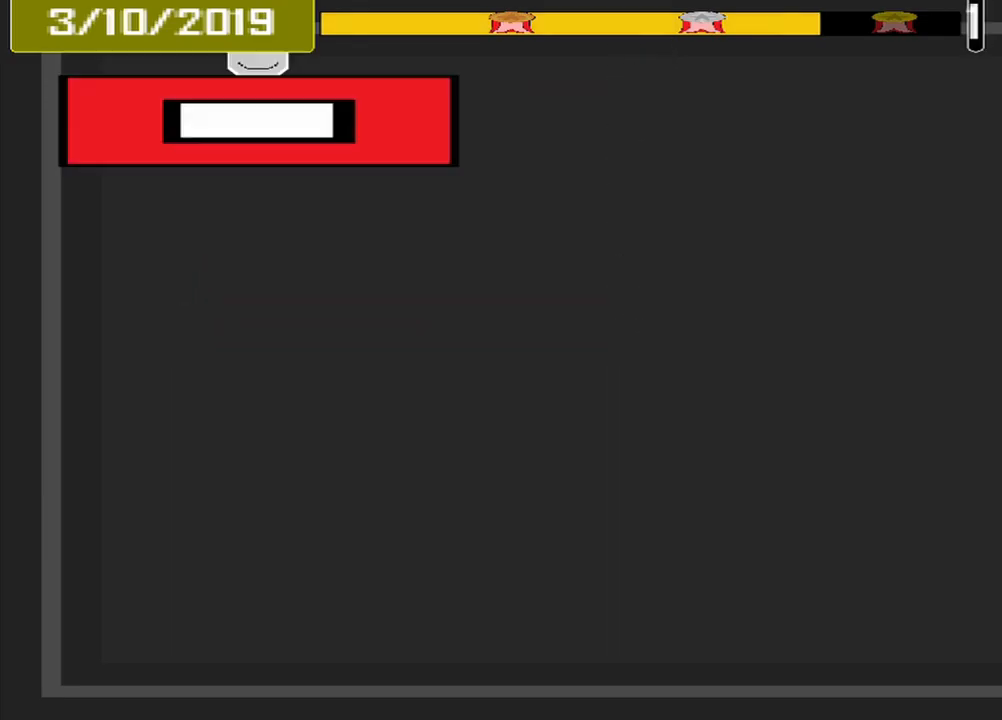
{"dt_ms": 500, "buttons": [], "events": []}
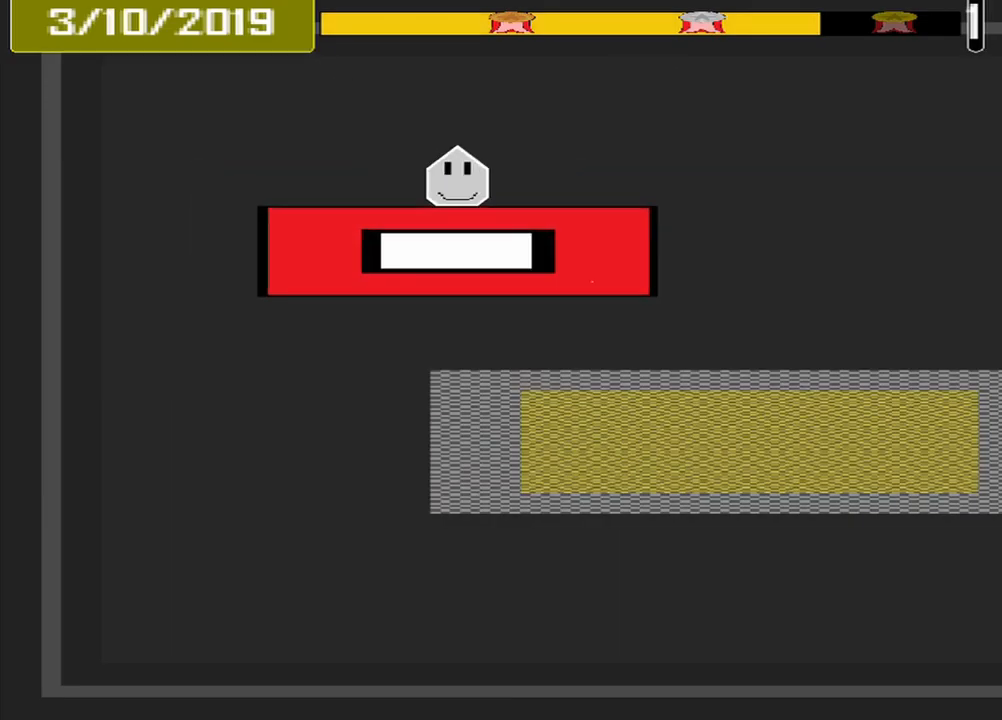
{"dt_ms": 500, "buttons": [], "events": []}
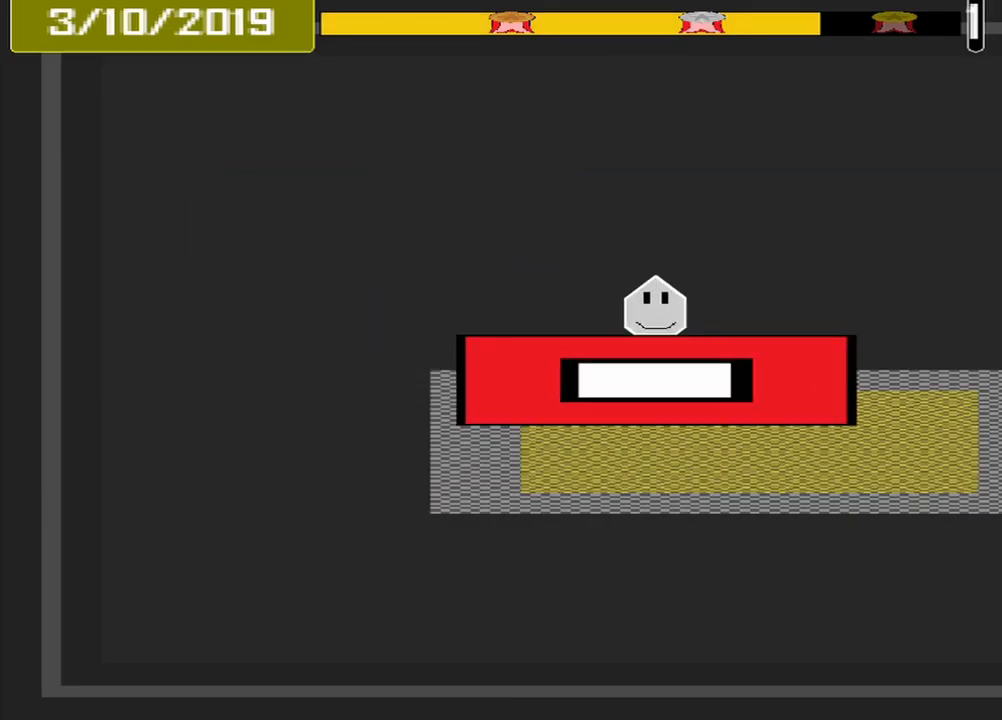
{"dt_ms": 500, "buttons": [], "events": [[208, "CROSS", "down"], [292, "CROSS", "up"]]}